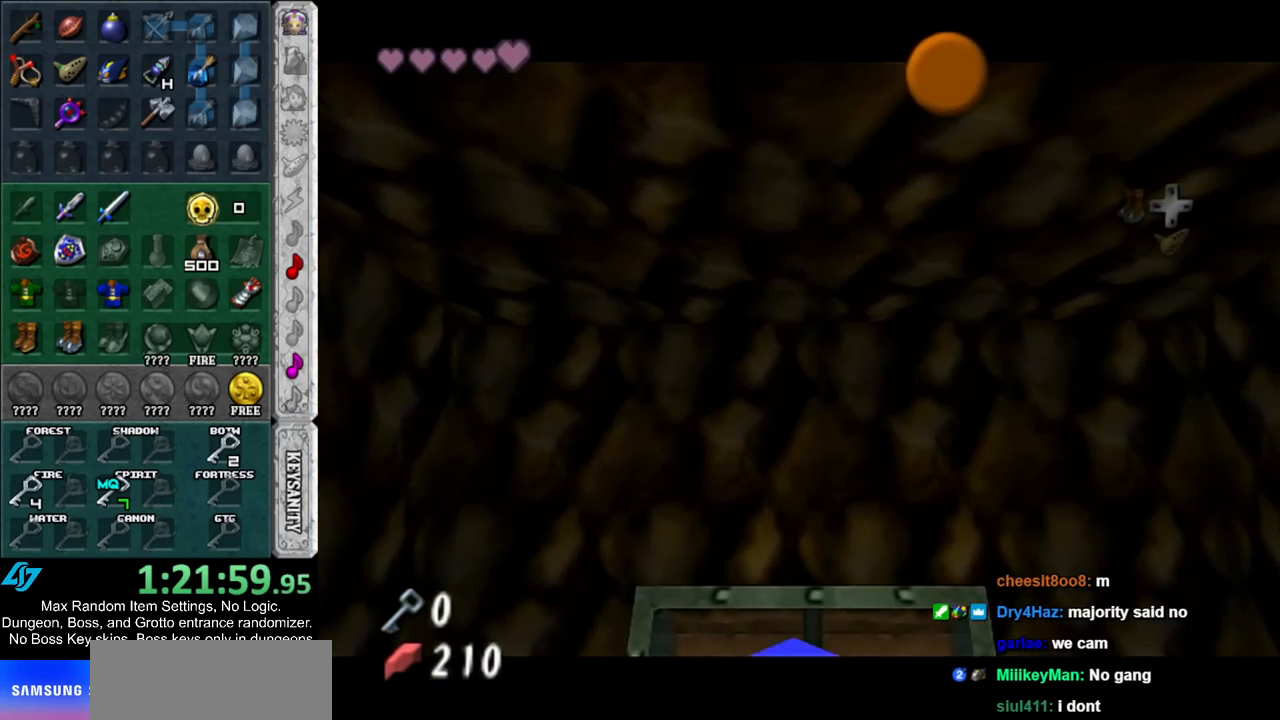
Gameplay with a controller (Nintendo layout); each line is a JSON object with the inputs held at the frame after it. "events" lists button and stick changes between this image and that frame as [ms after this image, input, new state], when the widget could be followed in between. Not read: L2 L3 R3.
{"buttons": [], "left_stick": "center", "right_stick": "center", "events": []}
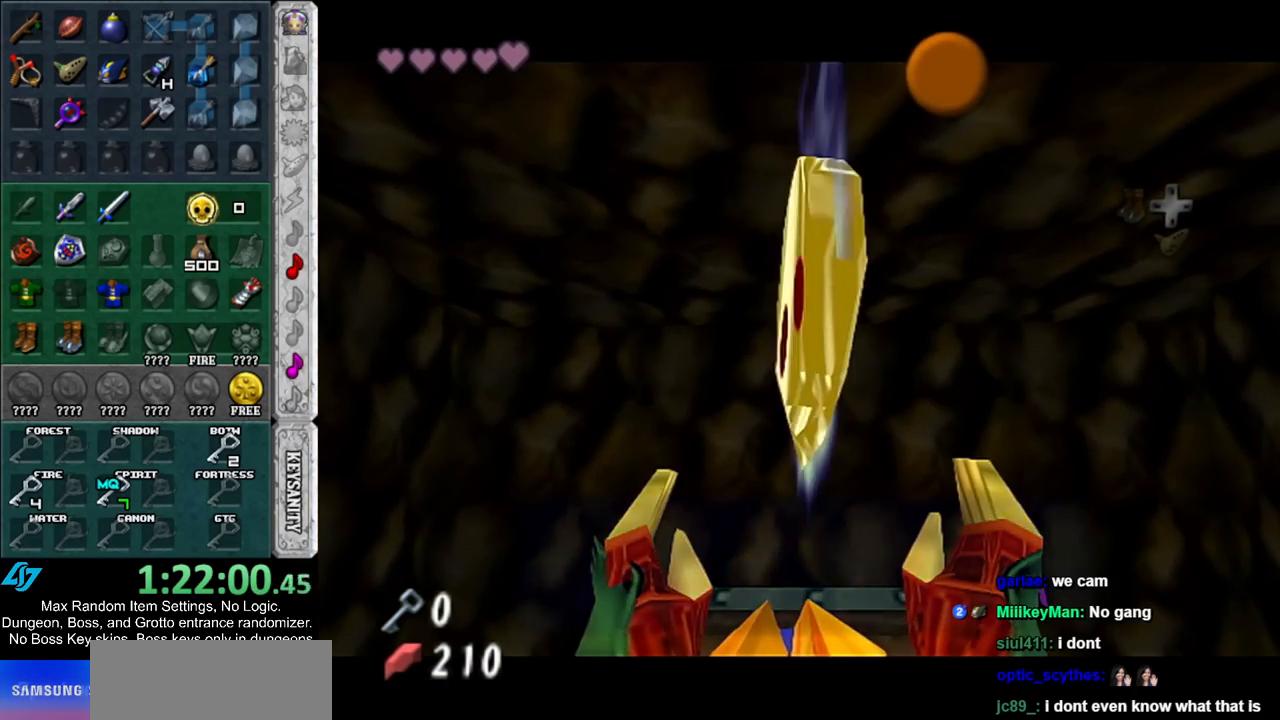
{"buttons": ["A", "B"], "left_stick": "center", "right_stick": "center", "events": [[433, "A", "down"], [433, "B", "down"]]}
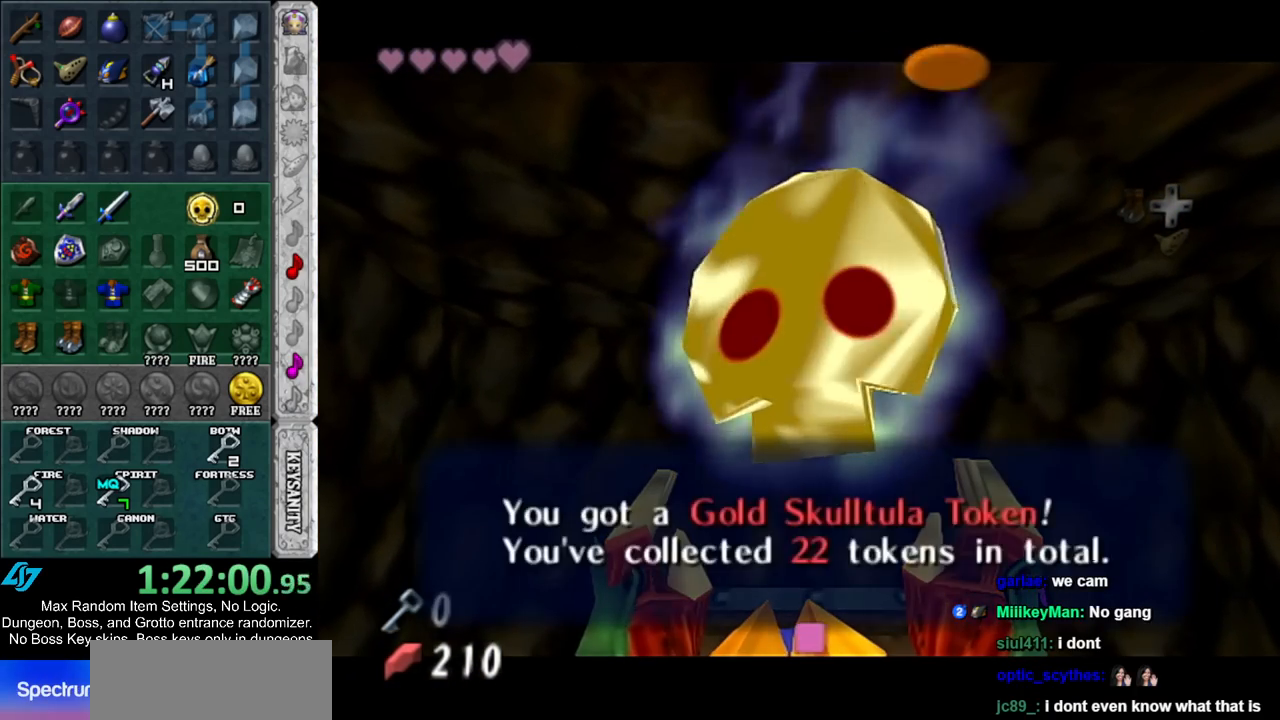
{"buttons": ["L1"], "left_stick": "down", "right_stick": "center", "events": [[67, "A", "up"], [67, "B", "up"], [133, "left_stick", "up"], [333, "L1", "down"], [367, "left_stick", "center"], [467, "left_stick", "down"]]}
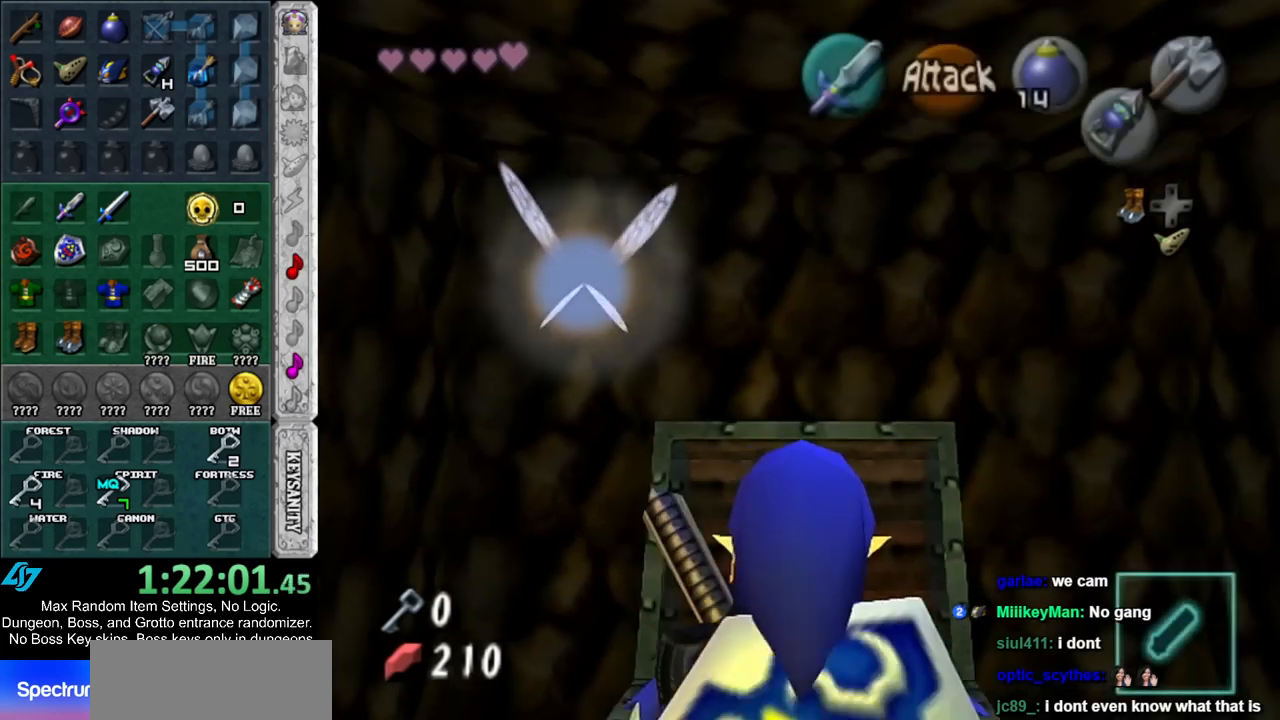
{"buttons": ["L1"], "left_stick": "down", "right_stick": "center", "events": []}
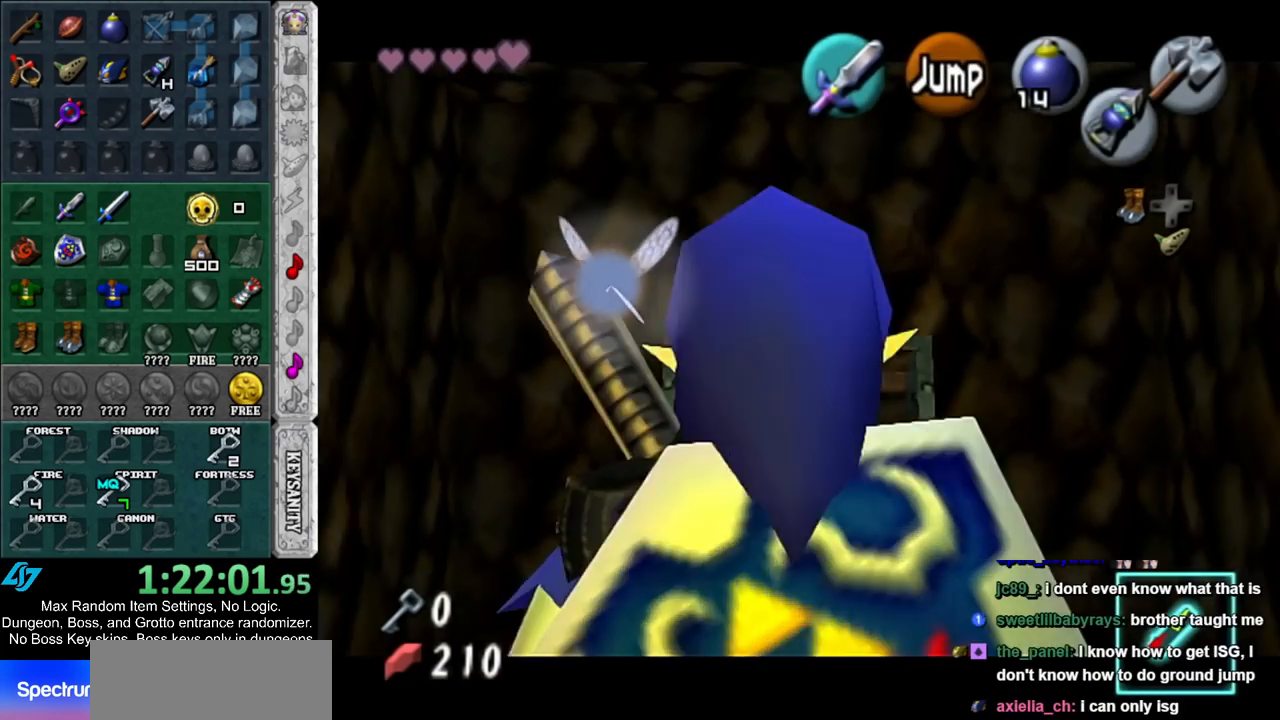
{"buttons": ["L1"], "left_stick": "down", "right_stick": "center", "events": []}
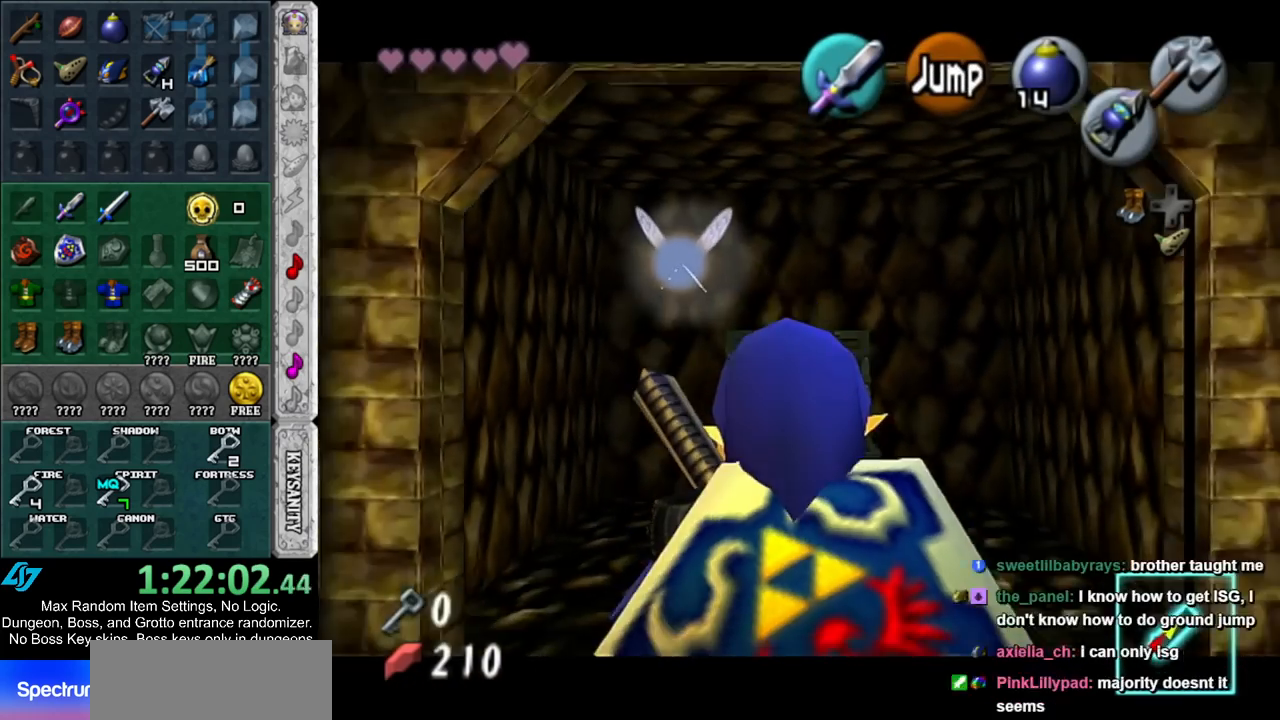
{"buttons": ["L1"], "left_stick": "down", "right_stick": "center", "events": []}
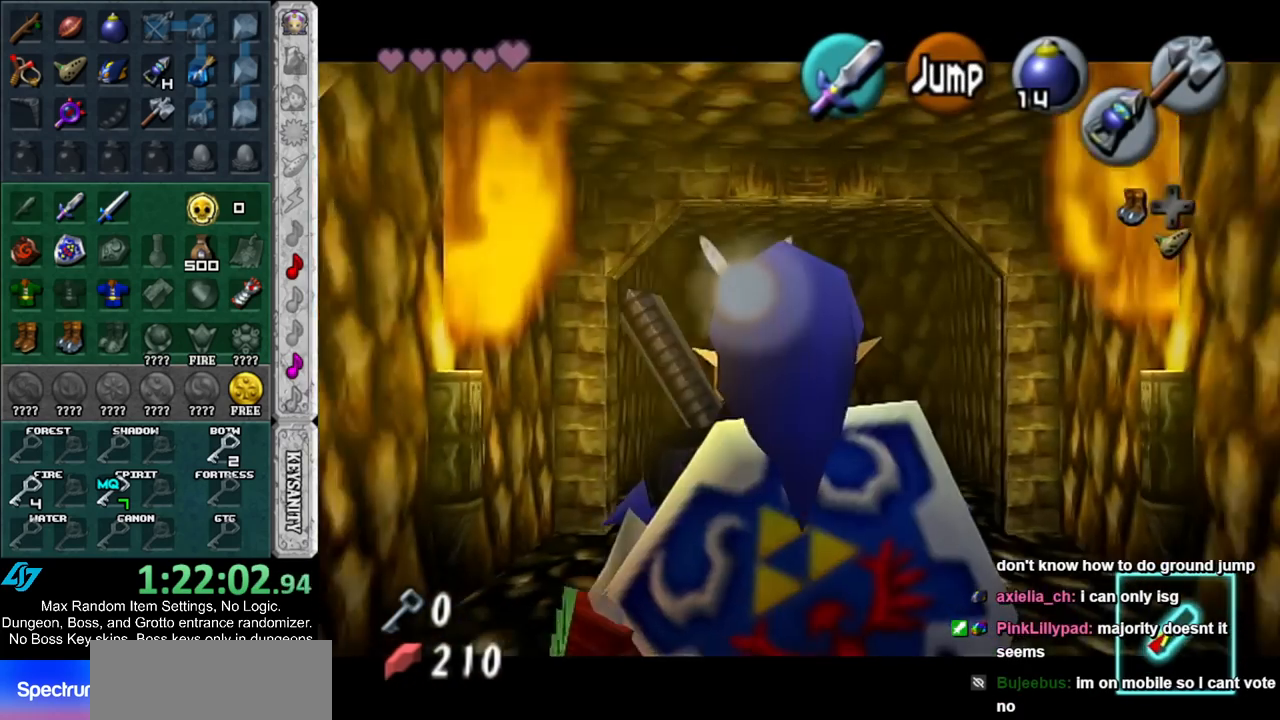
{"buttons": ["A"], "left_stick": "center", "right_stick": "center", "events": [[283, "L1", "up"], [467, "A", "down"], [467, "left_stick", "center"]]}
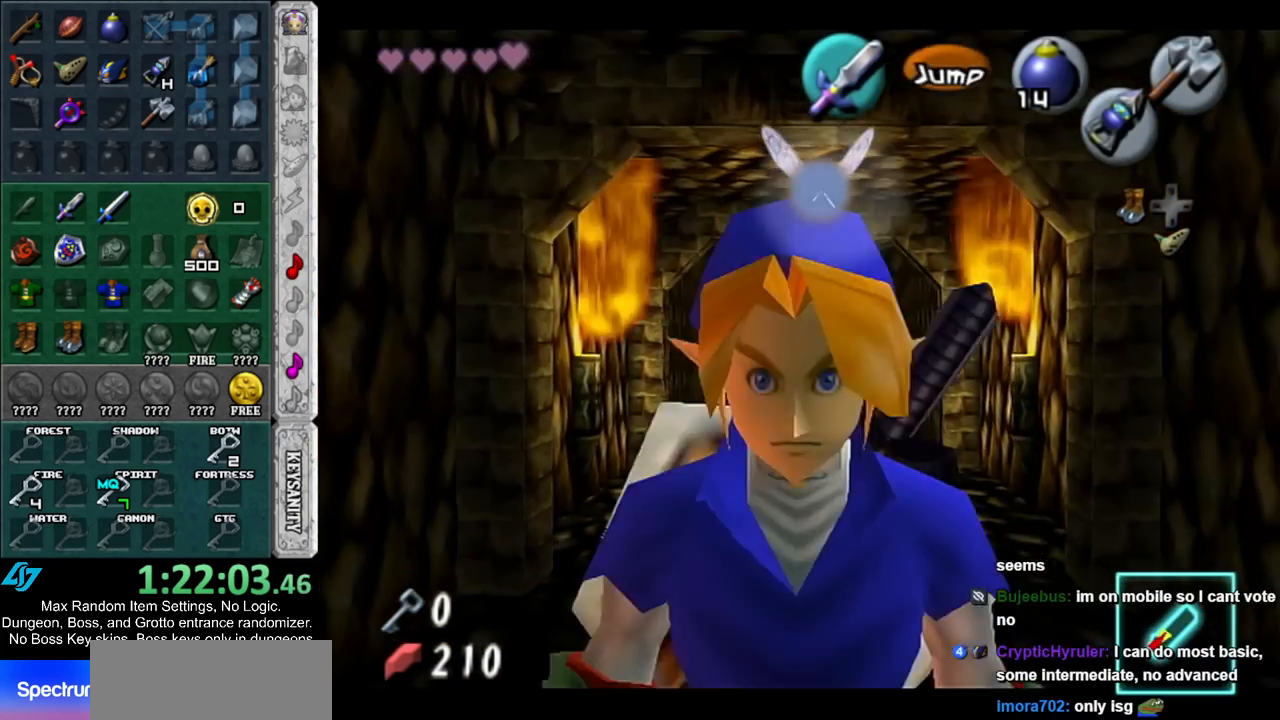
{"buttons": [], "left_stick": "center", "right_stick": "center", "events": [[33, "A", "up"], [100, "A", "down"], [200, "A", "up"], [250, "A", "down"], [317, "A", "up"], [383, "A", "down"], [467, "A", "up"]]}
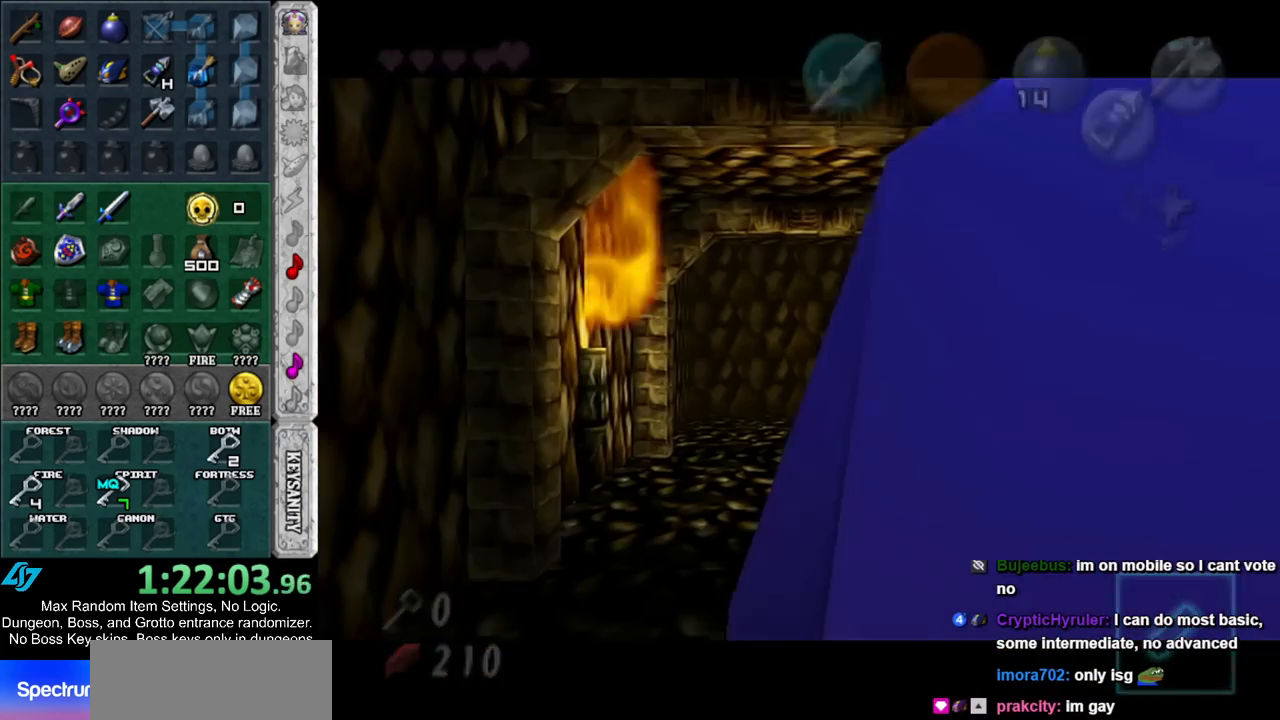
{"buttons": [], "left_stick": "up", "right_stick": "center", "events": [[150, "left_stick", "up"]]}
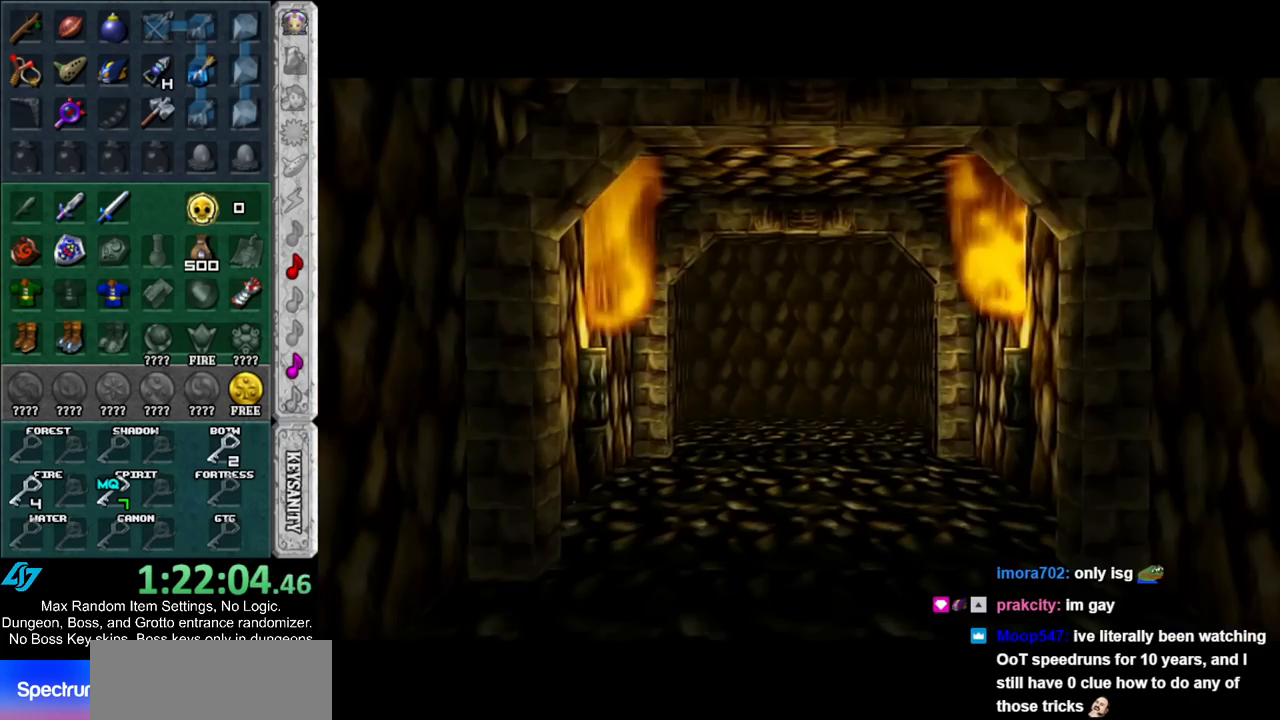
{"buttons": [], "left_stick": "up", "right_stick": "center", "events": []}
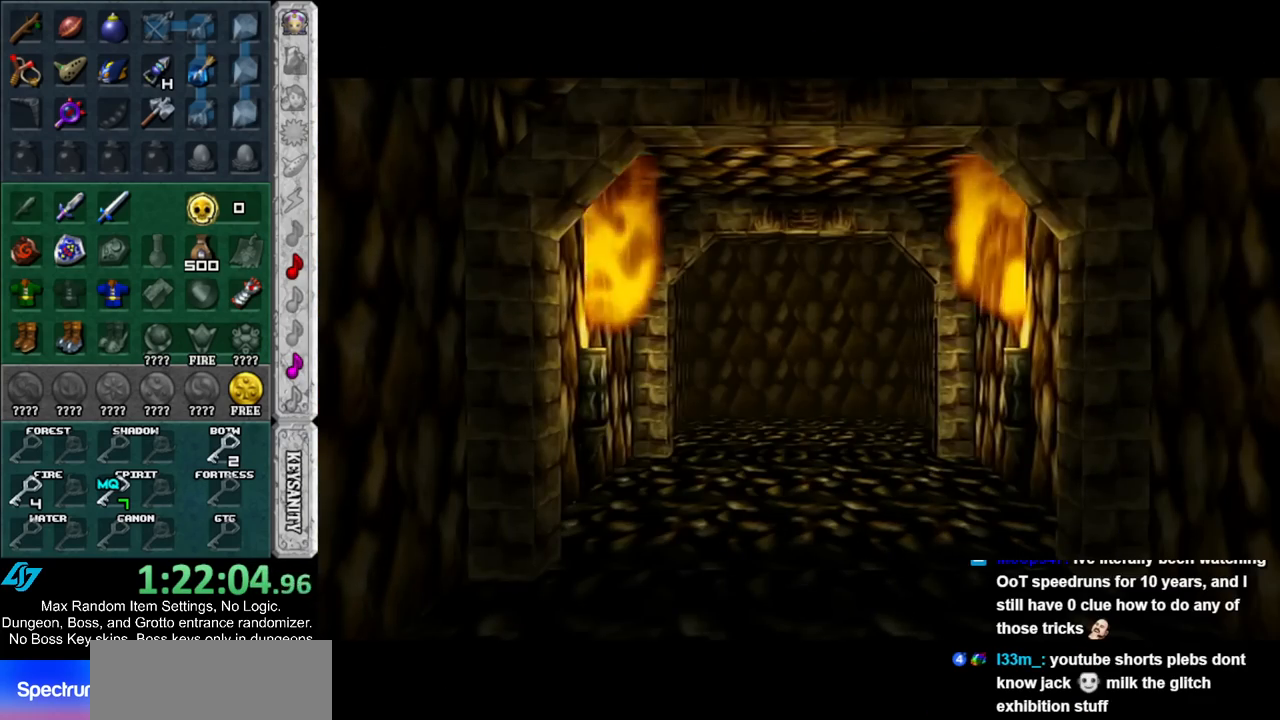
{"buttons": [], "left_stick": "up", "right_stick": "center", "events": []}
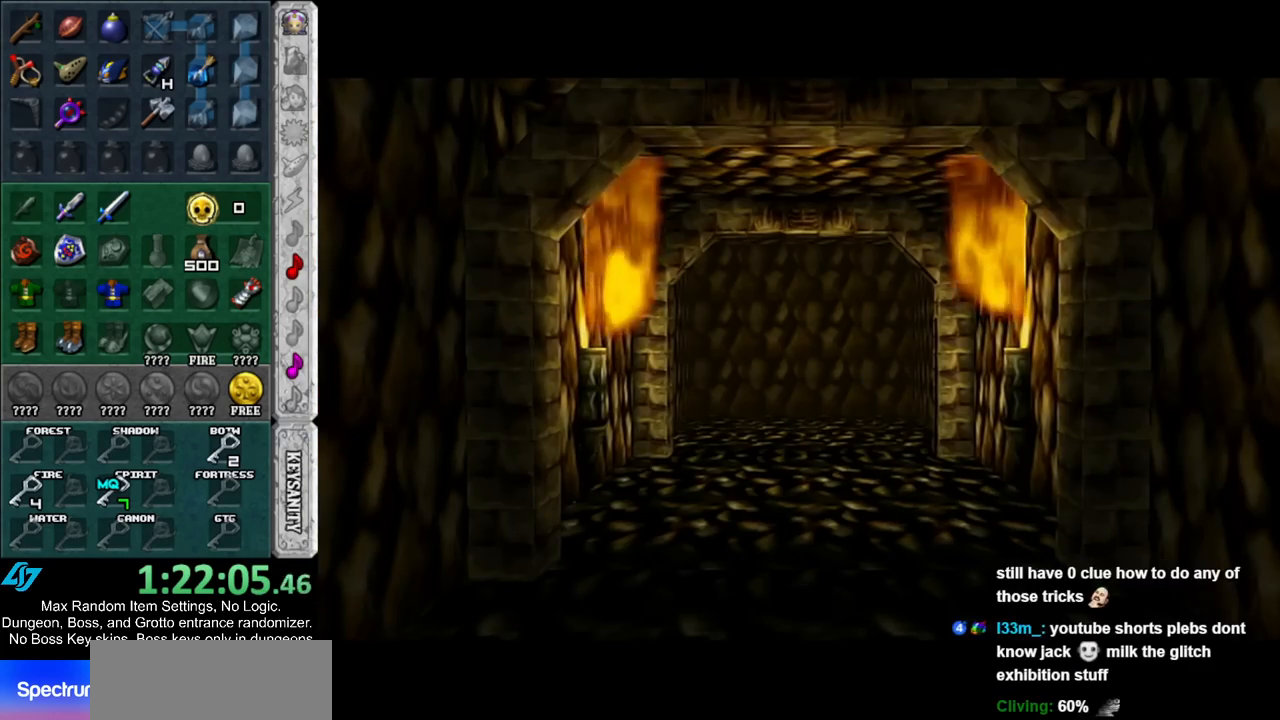
{"buttons": [], "left_stick": "up", "right_stick": "center", "events": []}
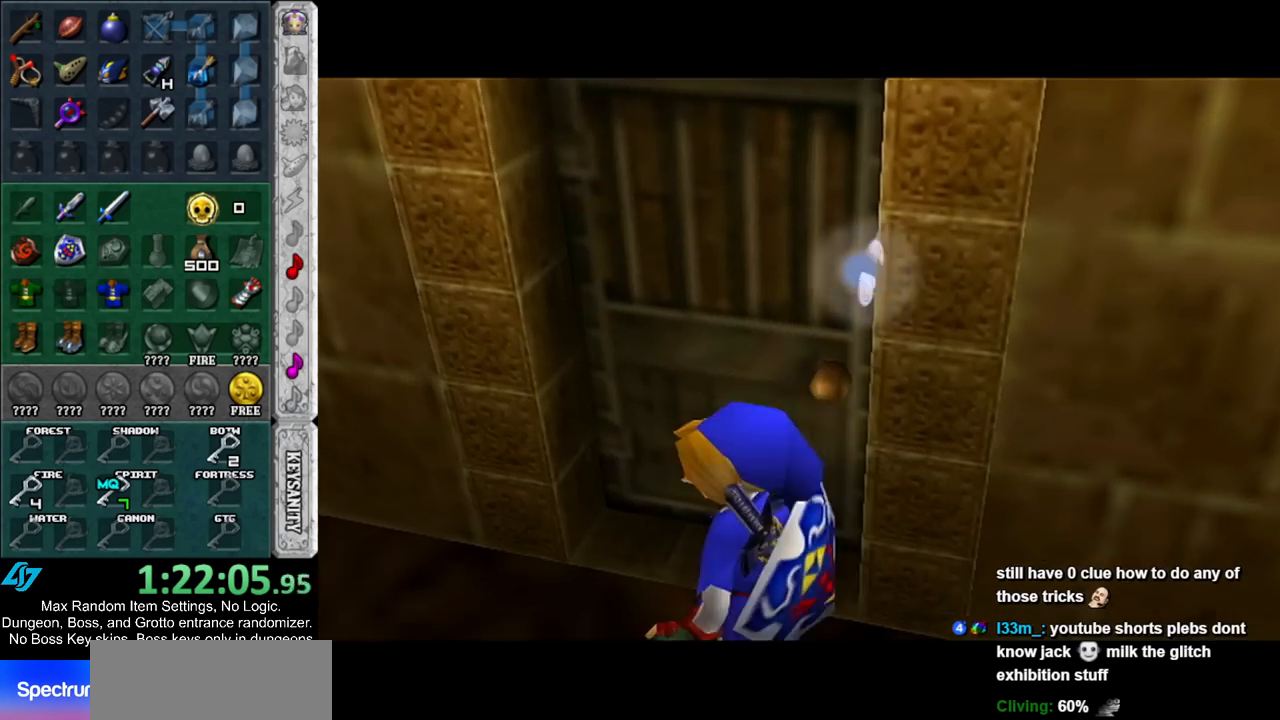
{"buttons": [], "left_stick": "center", "right_stick": "center", "events": [[67, "left_stick", "center"]]}
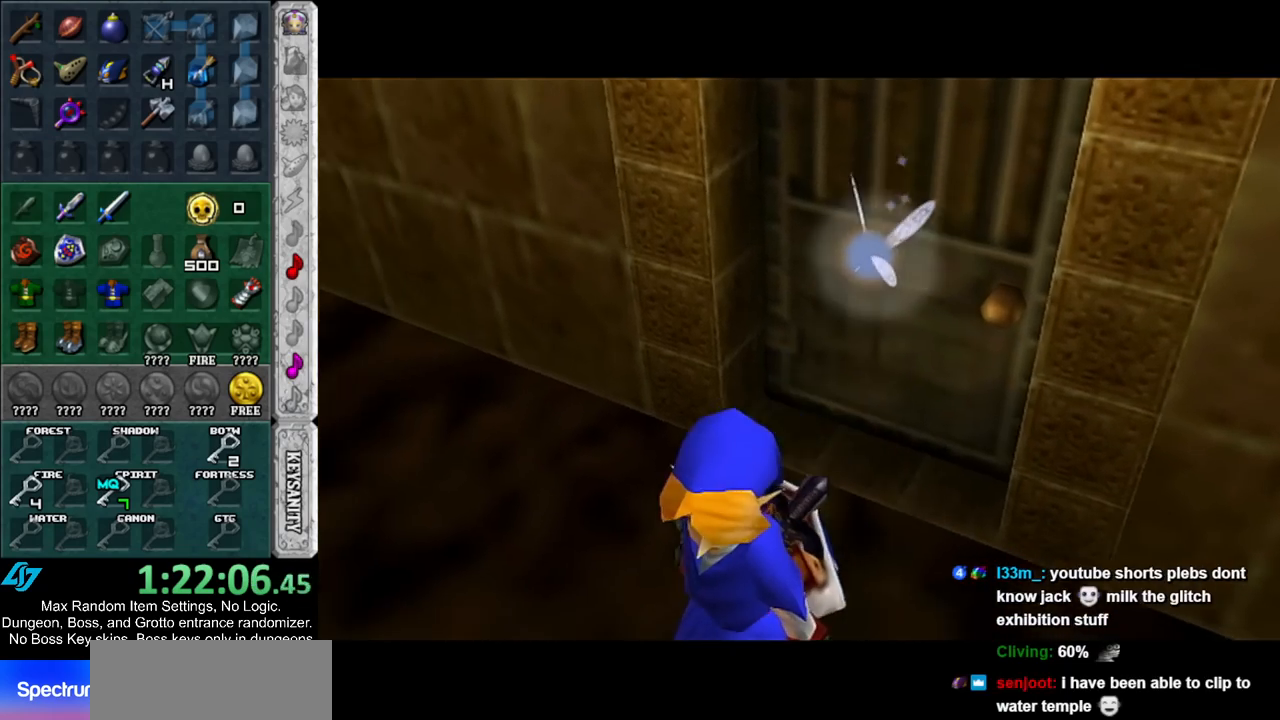
{"buttons": [], "left_stick": "center", "right_stick": "center", "events": []}
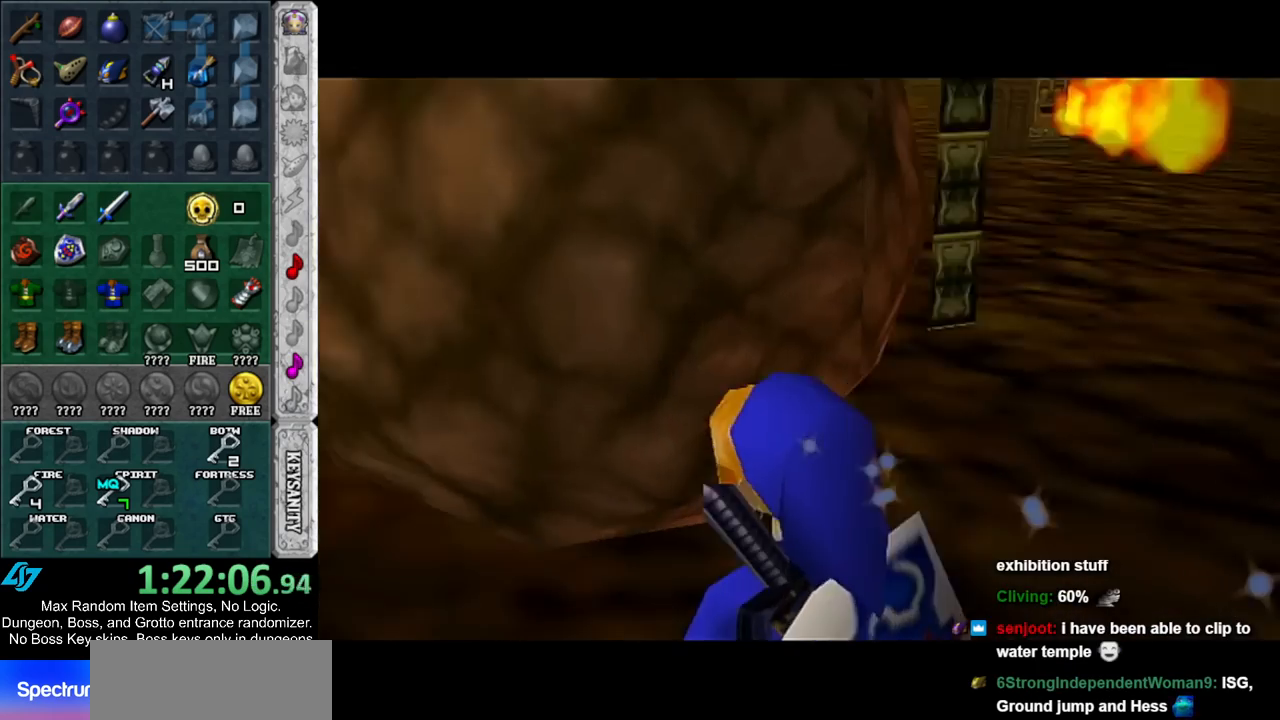
{"buttons": ["L1"], "left_stick": "center", "right_stick": "center", "events": [[133, "Y", "down"], [250, "Y", "up"], [333, "left_stick", "left"], [433, "L1", "down"], [467, "left_stick", "center"]]}
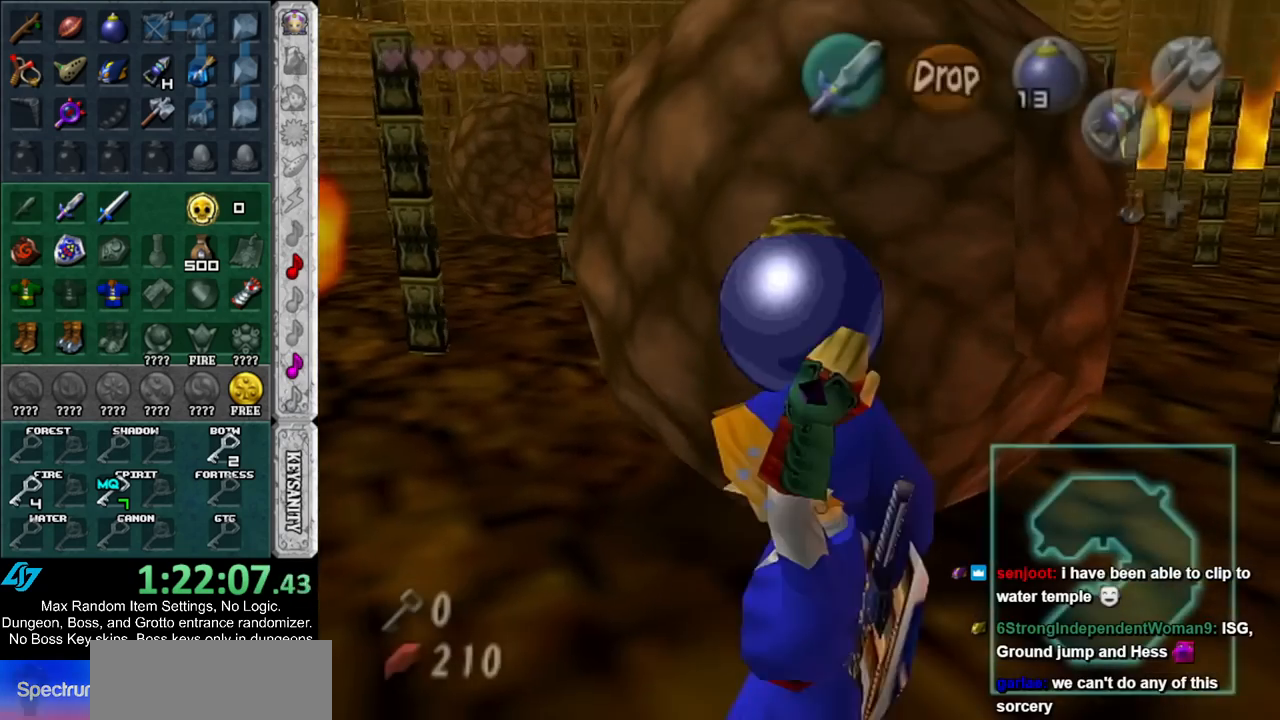
{"buttons": [], "left_stick": "center", "right_stick": "center", "events": [[183, "L1", "up"]]}
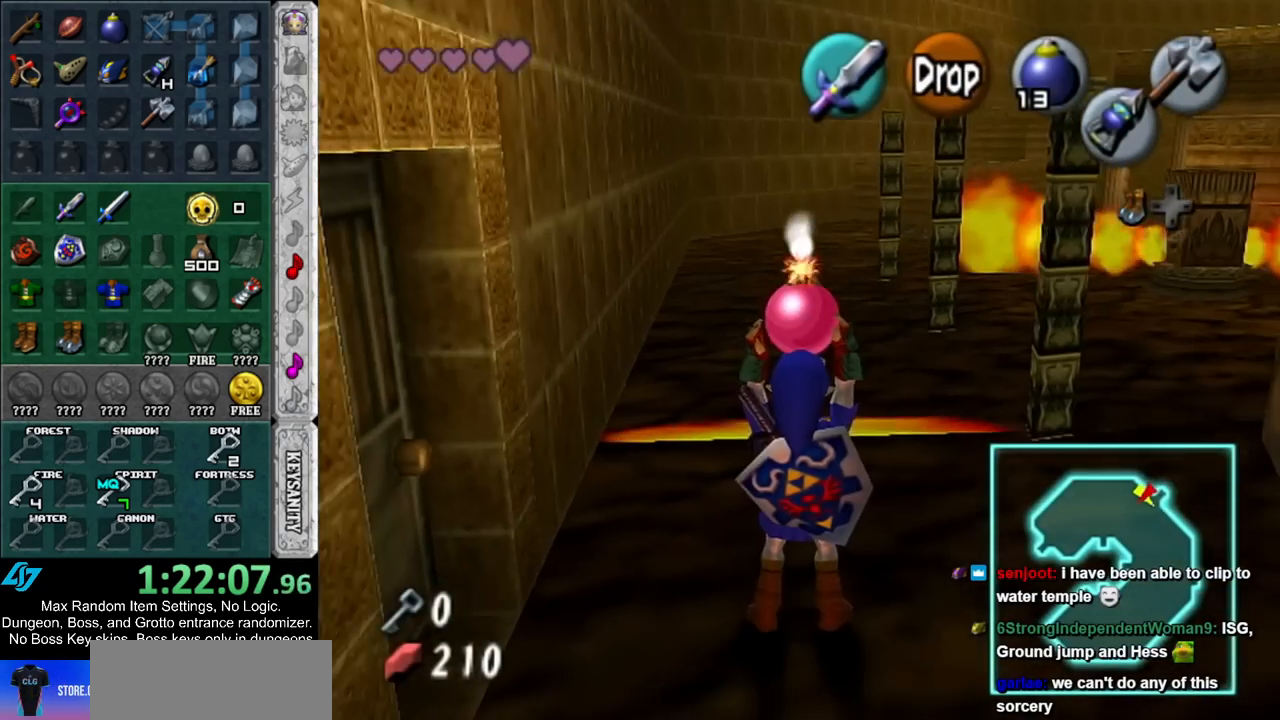
{"buttons": ["L1"], "left_stick": "left", "right_stick": "center", "events": [[100, "L1", "down"], [217, "left_stick", "up-left"], [267, "left_stick", "left"]]}
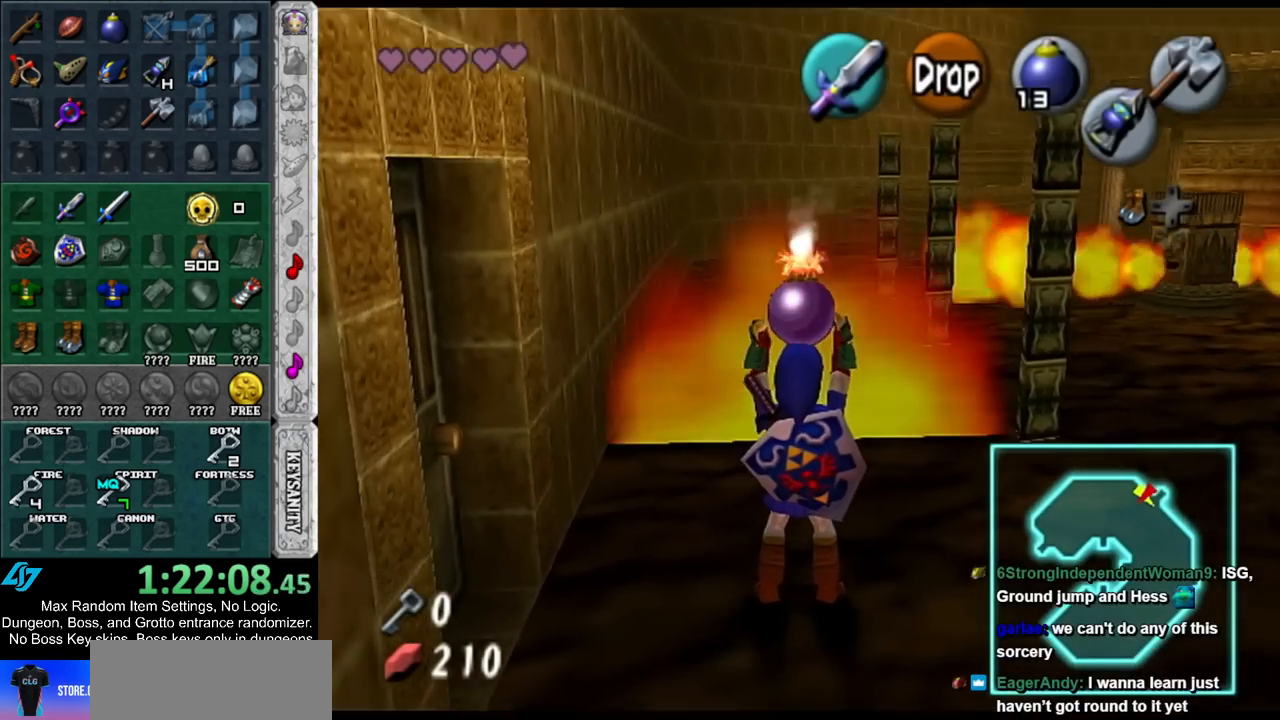
{"buttons": ["L1"], "left_stick": "center", "right_stick": "center", "events": [[83, "left_stick", "center"]]}
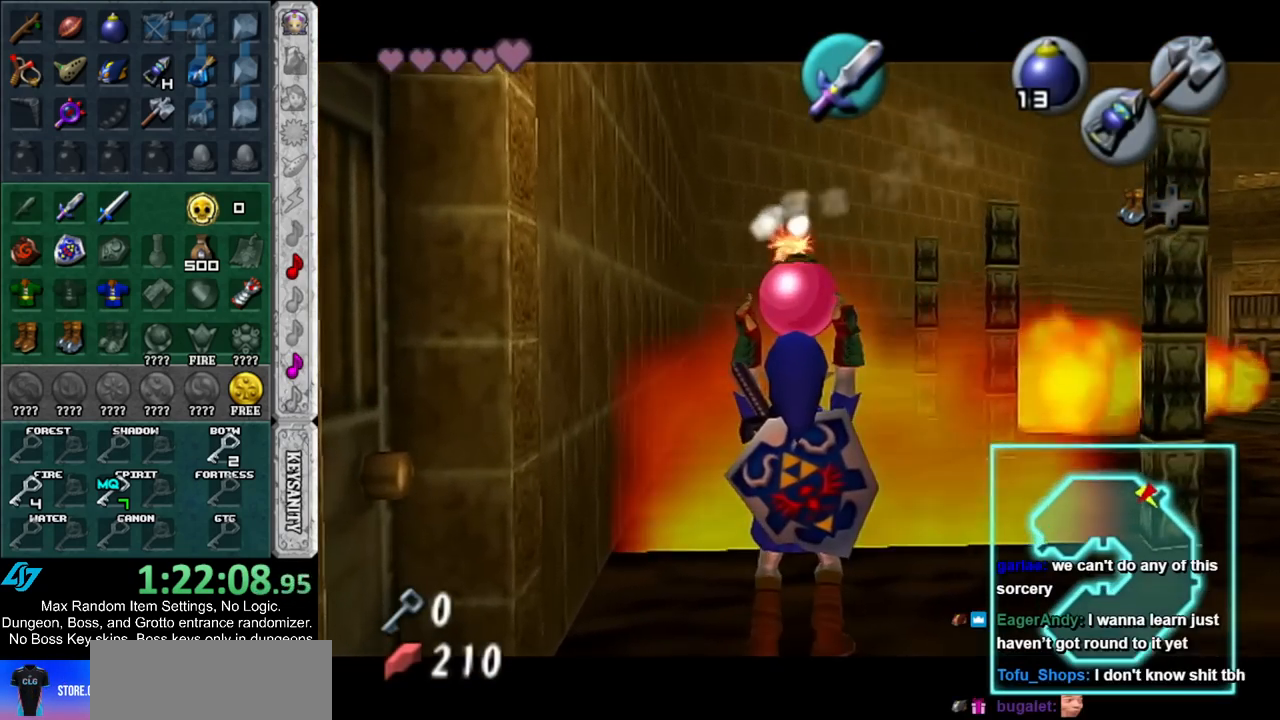
{"buttons": ["L1"], "left_stick": "center", "right_stick": "center", "events": []}
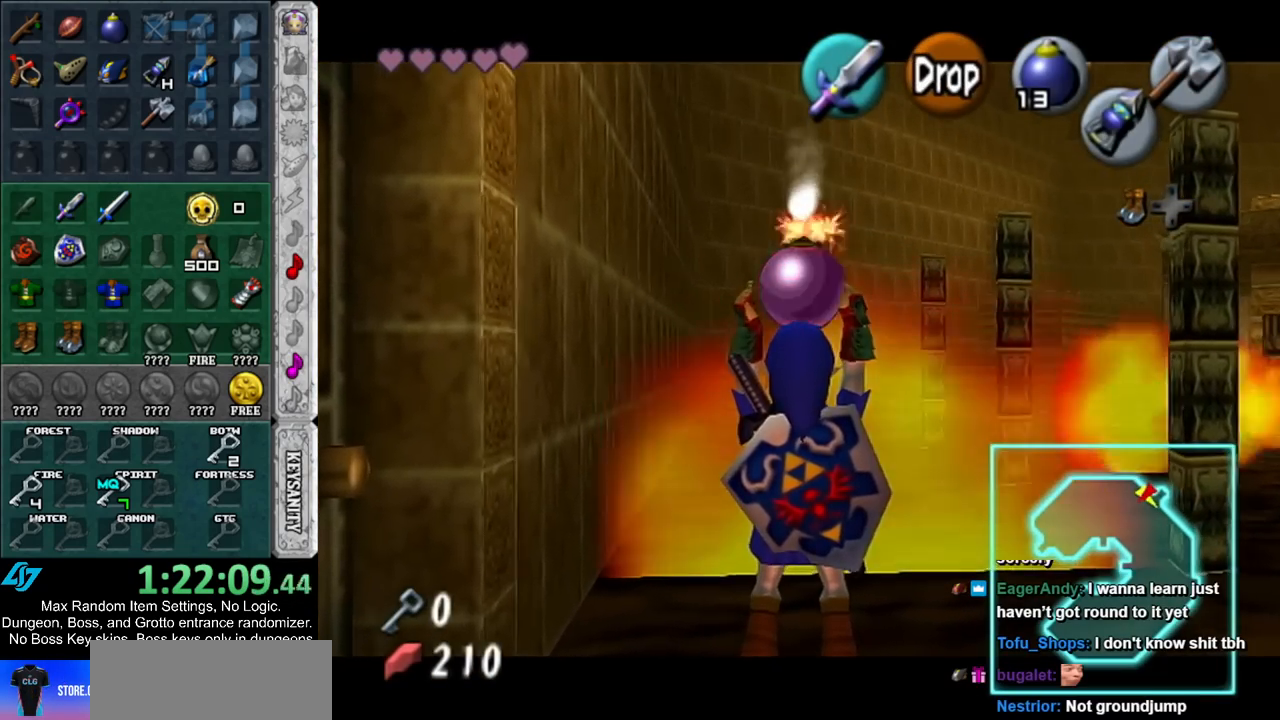
{"buttons": ["L1", "R1"], "left_stick": "center", "right_stick": "center", "events": [[117, "left_stick", "down"], [283, "R1", "down"], [500, "left_stick", "center"]]}
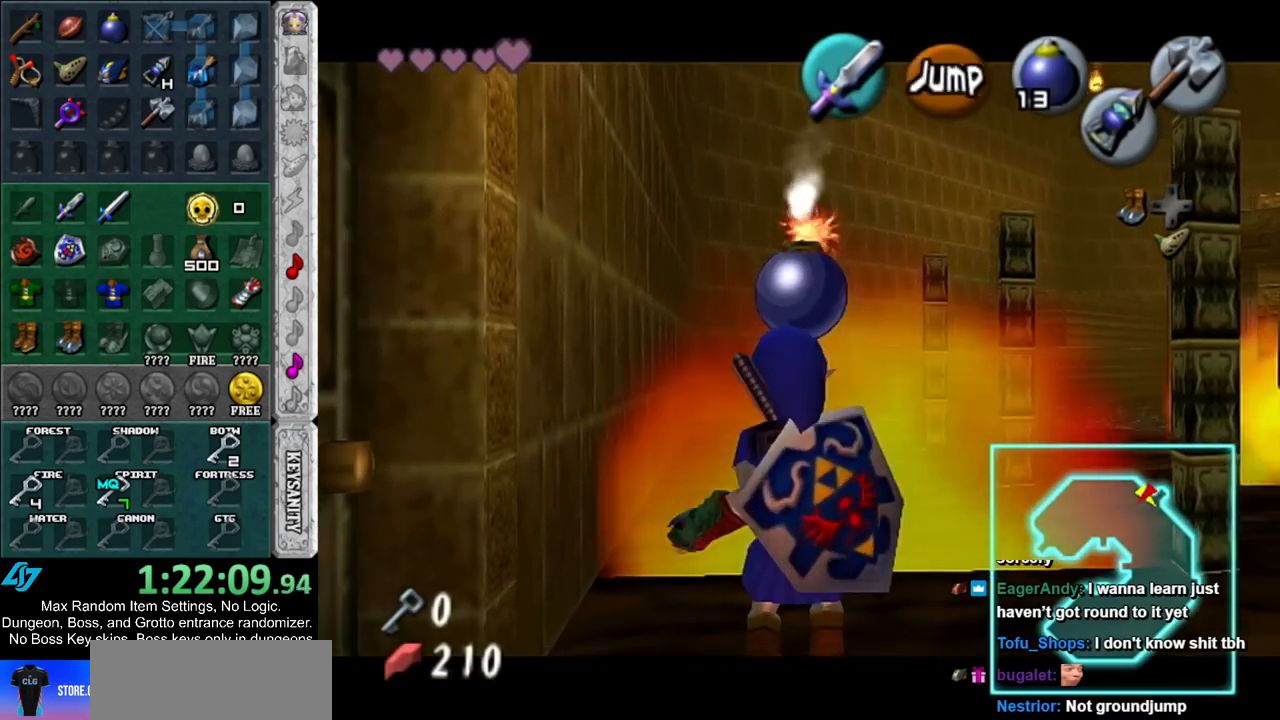
{"buttons": ["A", "L1", "R1"], "left_stick": "center", "right_stick": "center", "events": [[433, "A", "down"]]}
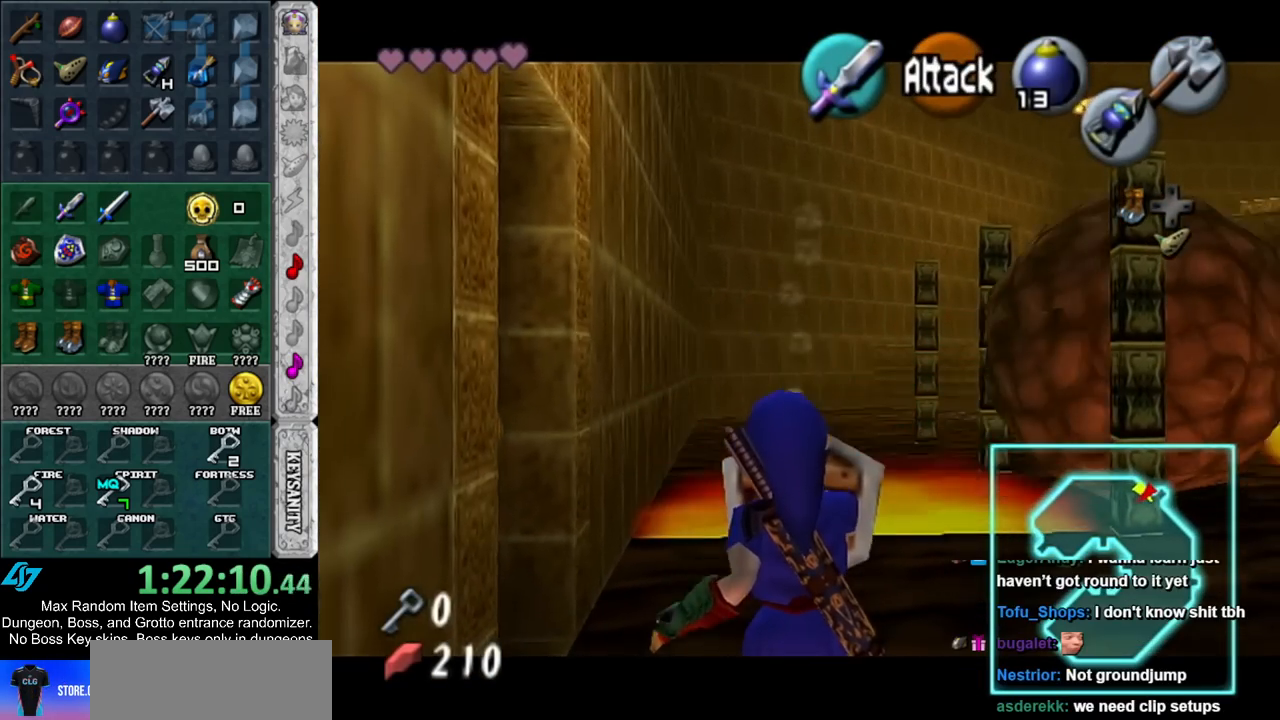
{"buttons": ["L1", "R1"], "left_stick": "center", "right_stick": "center", "events": [[33, "A", "up"], [100, "L1", "up"], [117, "R1", "up"], [467, "R1", "down"], [500, "L1", "down"]]}
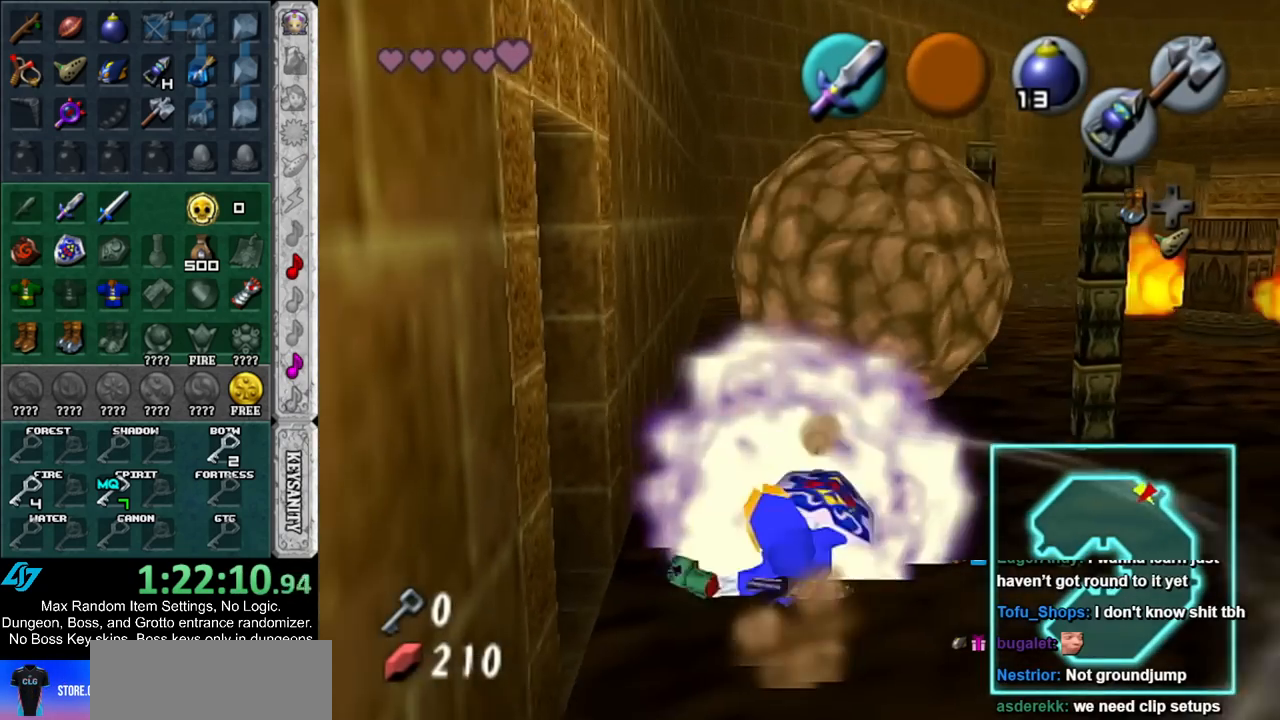
{"buttons": ["L1"], "left_stick": "center", "right_stick": "center", "events": [[183, "R1", "up"]]}
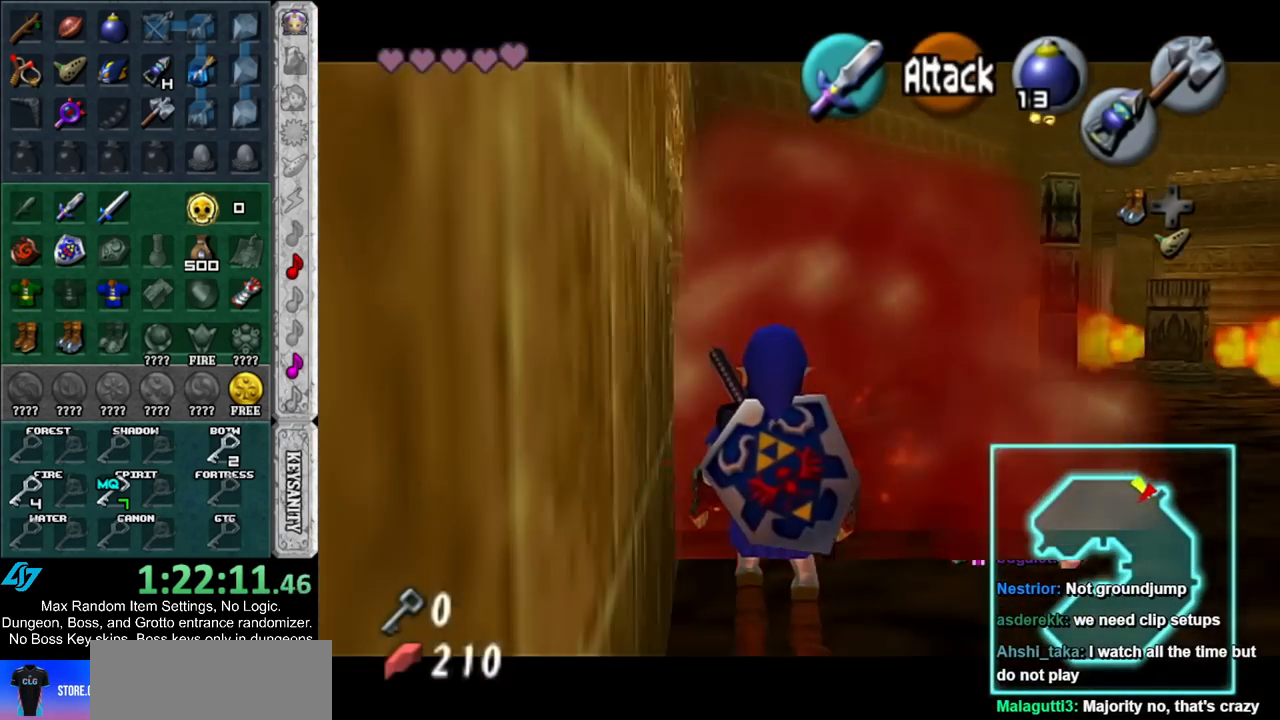
{"buttons": ["L1"], "left_stick": "center", "right_stick": "center", "events": []}
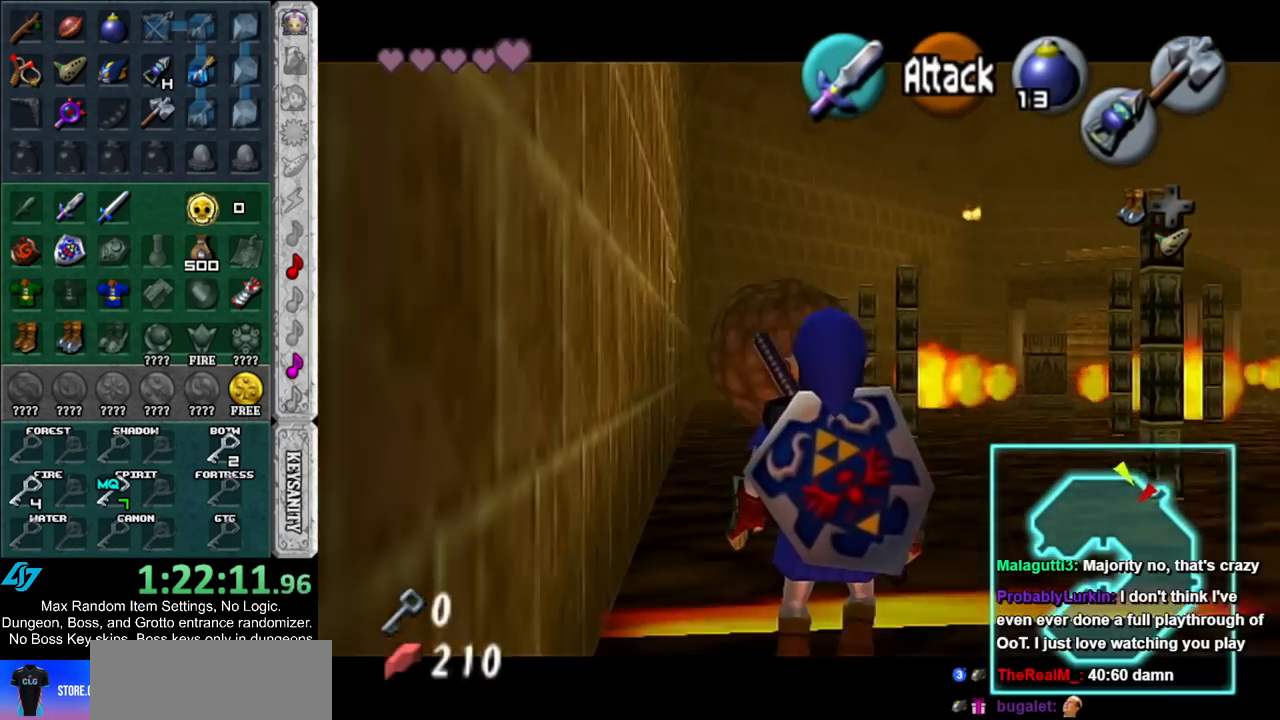
{"buttons": ["L1"], "left_stick": "center", "right_stick": "center", "events": [[33, "L1", "up"], [183, "L1", "down"]]}
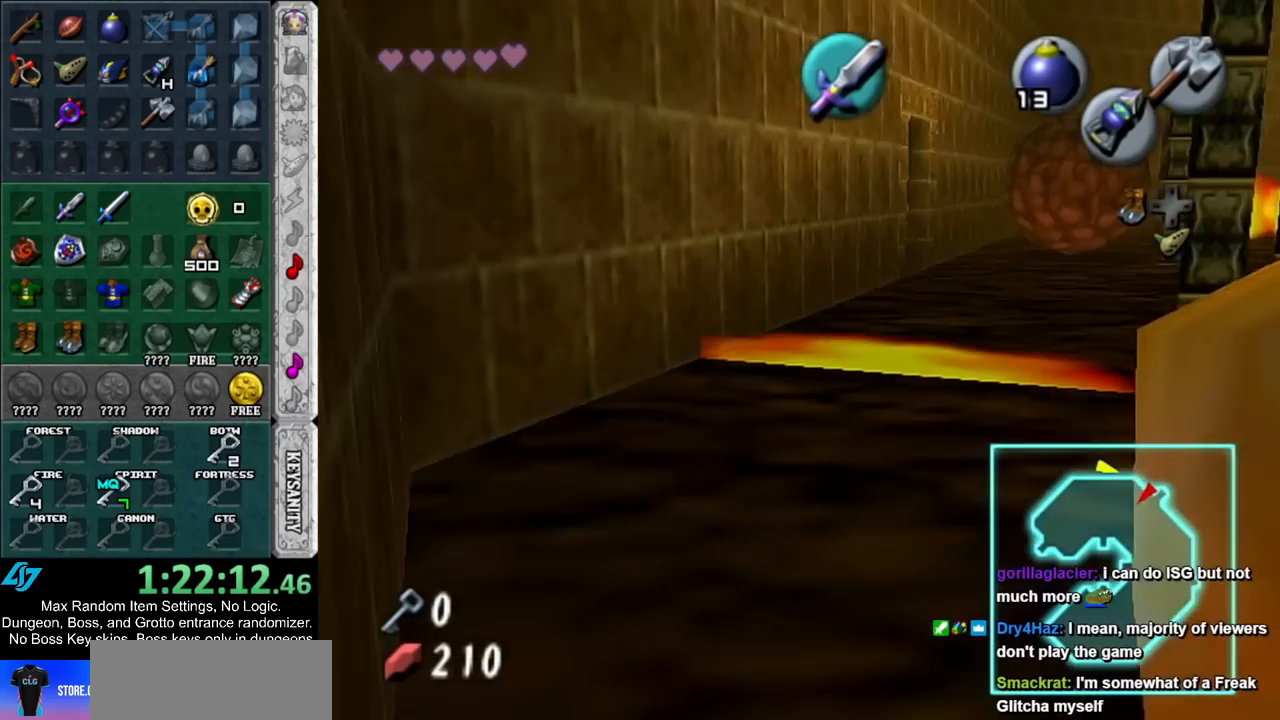
{"buttons": ["L1"], "left_stick": "center", "right_stick": "center", "events": []}
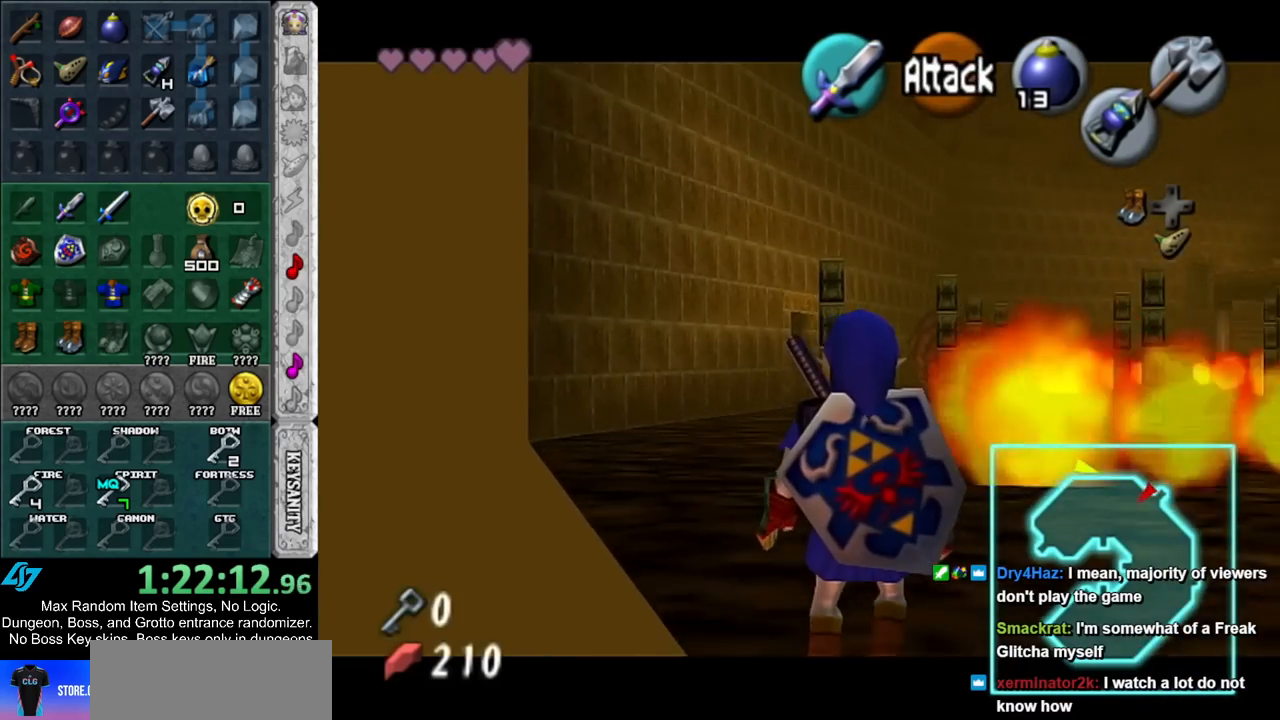
{"buttons": [], "left_stick": "center", "right_stick": "center", "events": [[167, "Y", "down"], [250, "Y", "up"], [333, "L1", "up"]]}
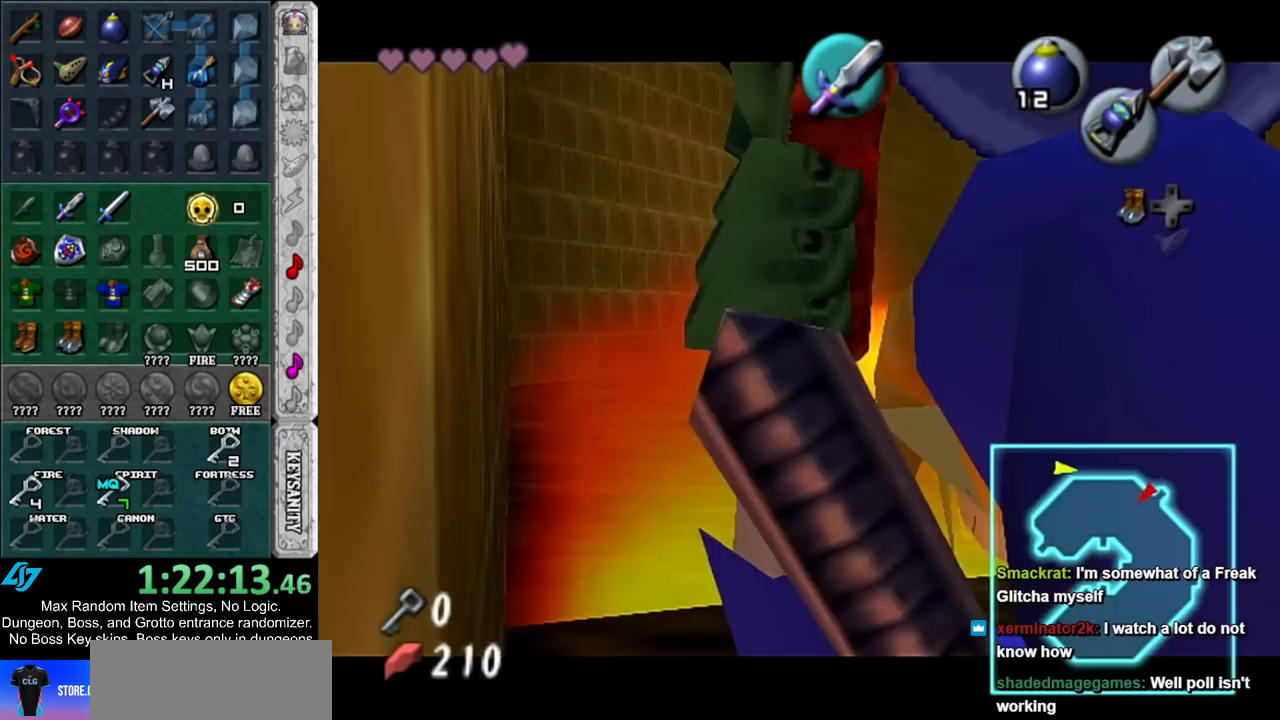
{"buttons": ["L1"], "left_stick": "center", "right_stick": "center", "events": [[83, "L1", "down"]]}
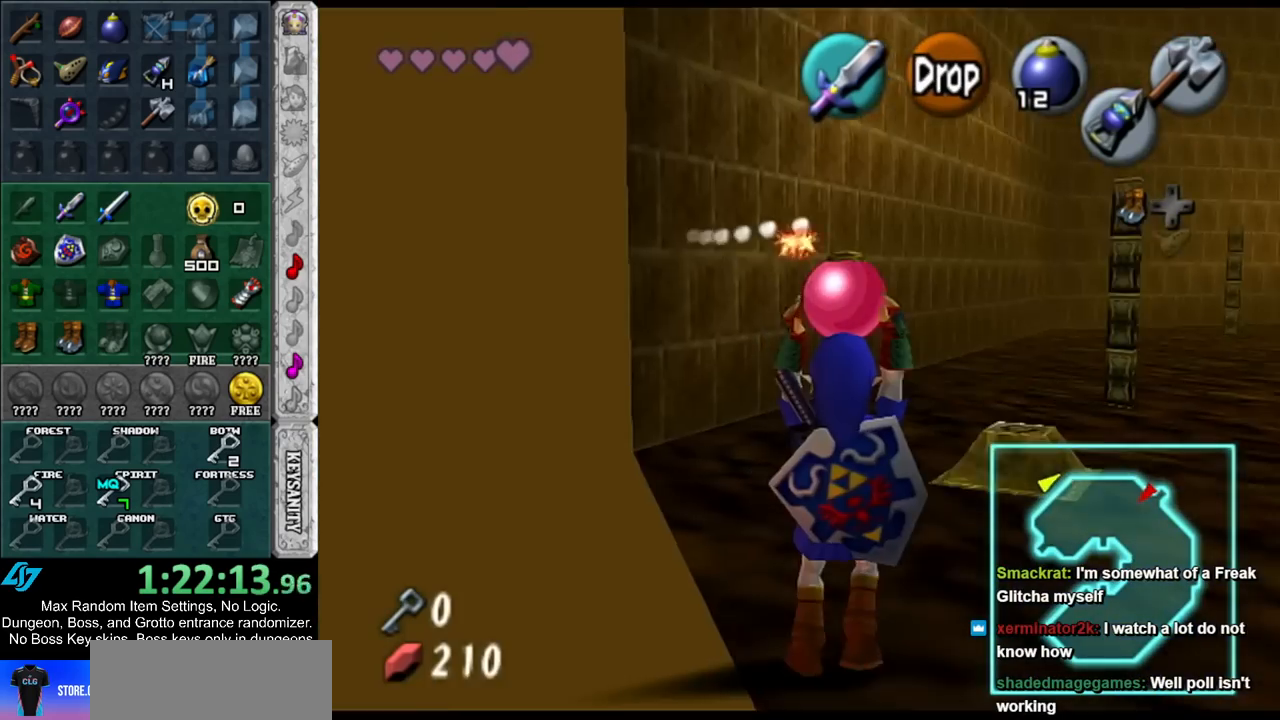
{"buttons": ["L1"], "left_stick": "center", "right_stick": "center", "events": [[350, "L1", "up"], [400, "L1", "down"]]}
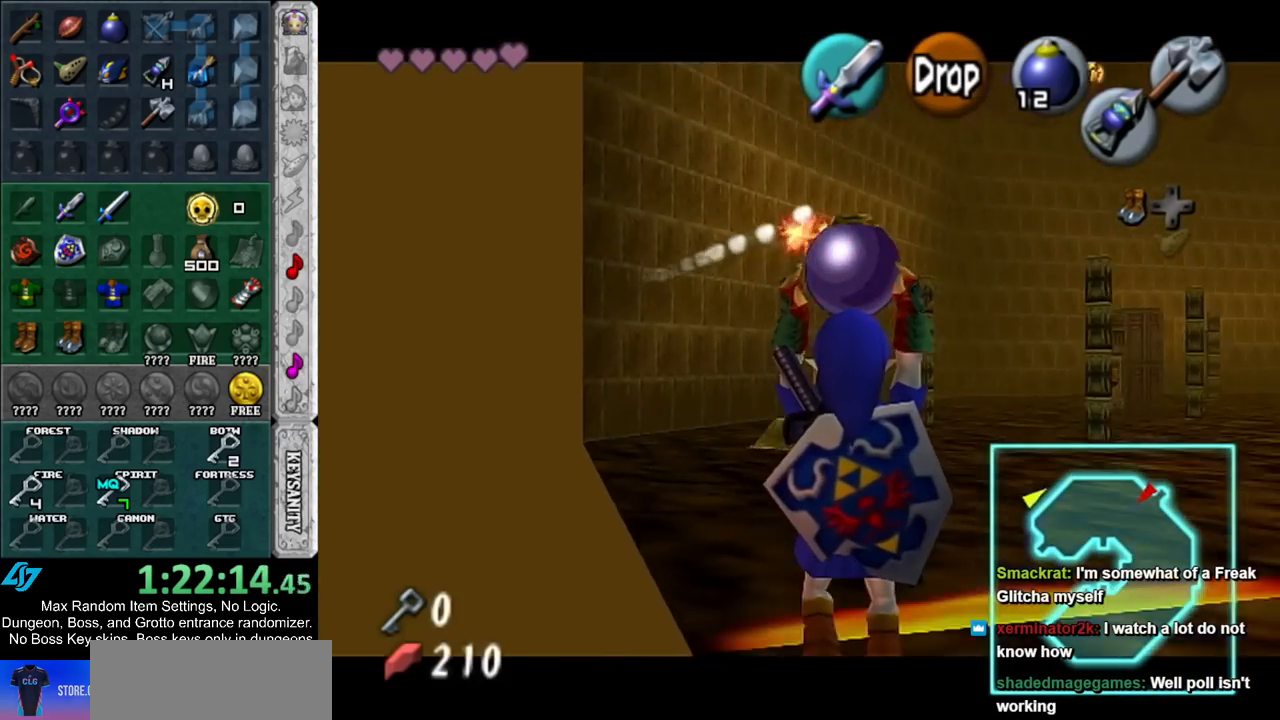
{"buttons": ["L1"], "left_stick": "down-left", "right_stick": "center", "events": [[400, "left_stick", "down-left"]]}